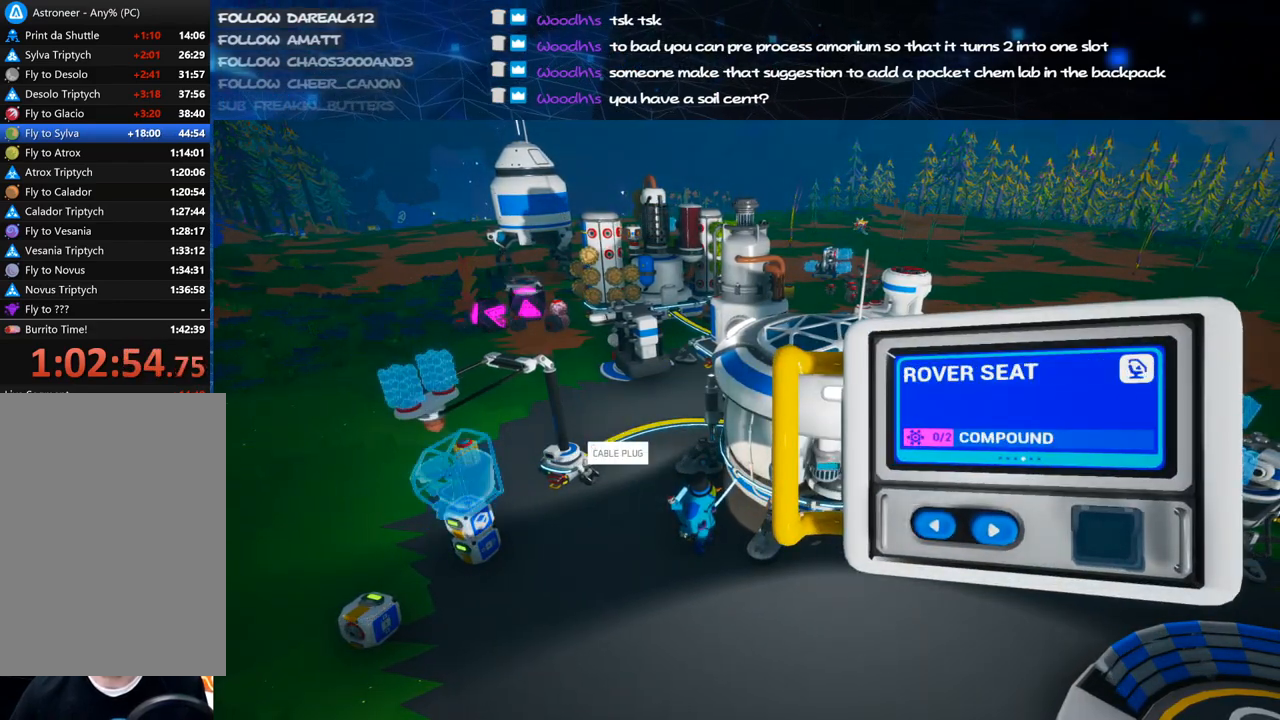
Gameplay with keyboard and mouse; each line is a JSON object with the keys and mouse buttons held at the frame after it. "events" lists presses ("down") and releases ("up") of "a", "alt", "b", "c", "ctrl", "d", "e", "f", "g", "q", "r", "s", "shift", "space", "t", "tab", "v", "w", "x", "z", "mouse_left", "mouse_wheel", "mouse_right", "mouse_mb4" and "mouse_mb5" between this image and that frame as [ms after this image, input, new state], when the widget could be followed in between. "mouse_left", "mouse_wheel", "mouse_right", "mouse_mb4", "mouse_mb5" = the "left", "wheel", "right", "mb4", "mb5" buttons of the "mouse" list. No other keys are recorded. "wheel" means that the mouse wheel is clicked or scrolled. Mouse movement is not recorded.
{"keys": [], "mouse": [], "events": [[80, "a", "down"], [140, "a", "up"], [280, "a", "down"], [340, "a", "up"]]}
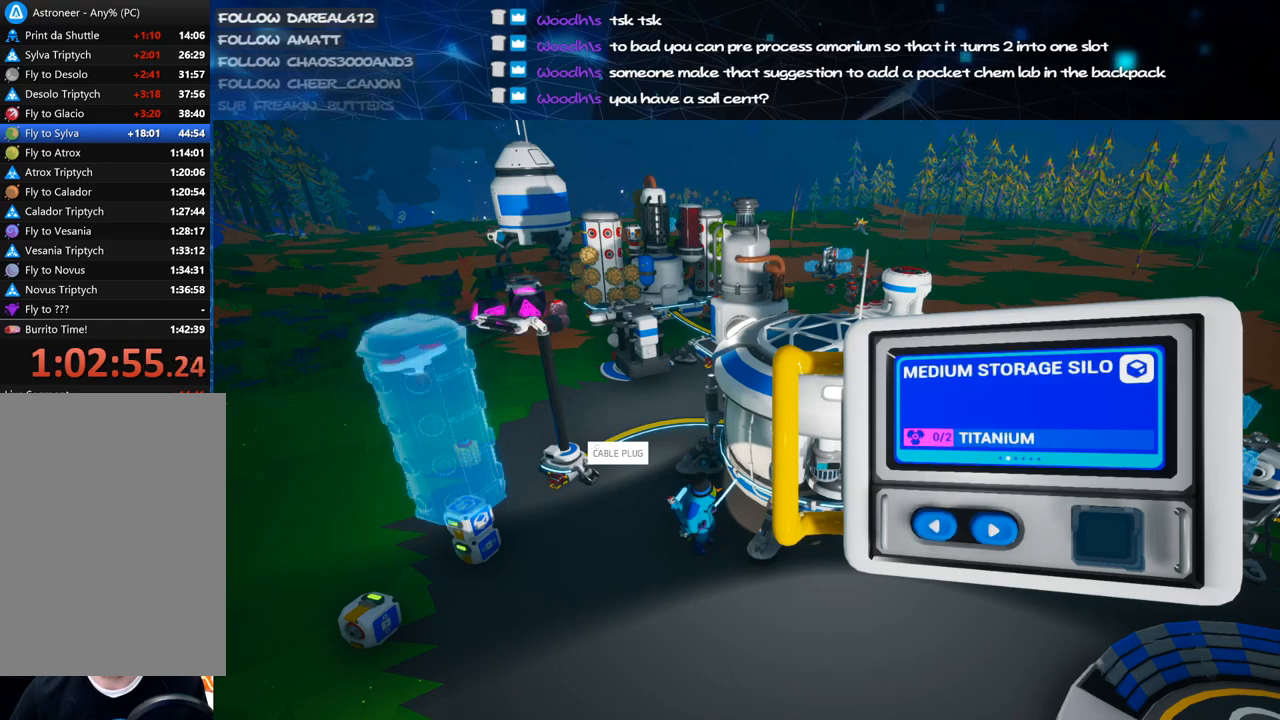
{"keys": [], "mouse": [], "events": [[100, "d", "down"], [200, "d", "up"]]}
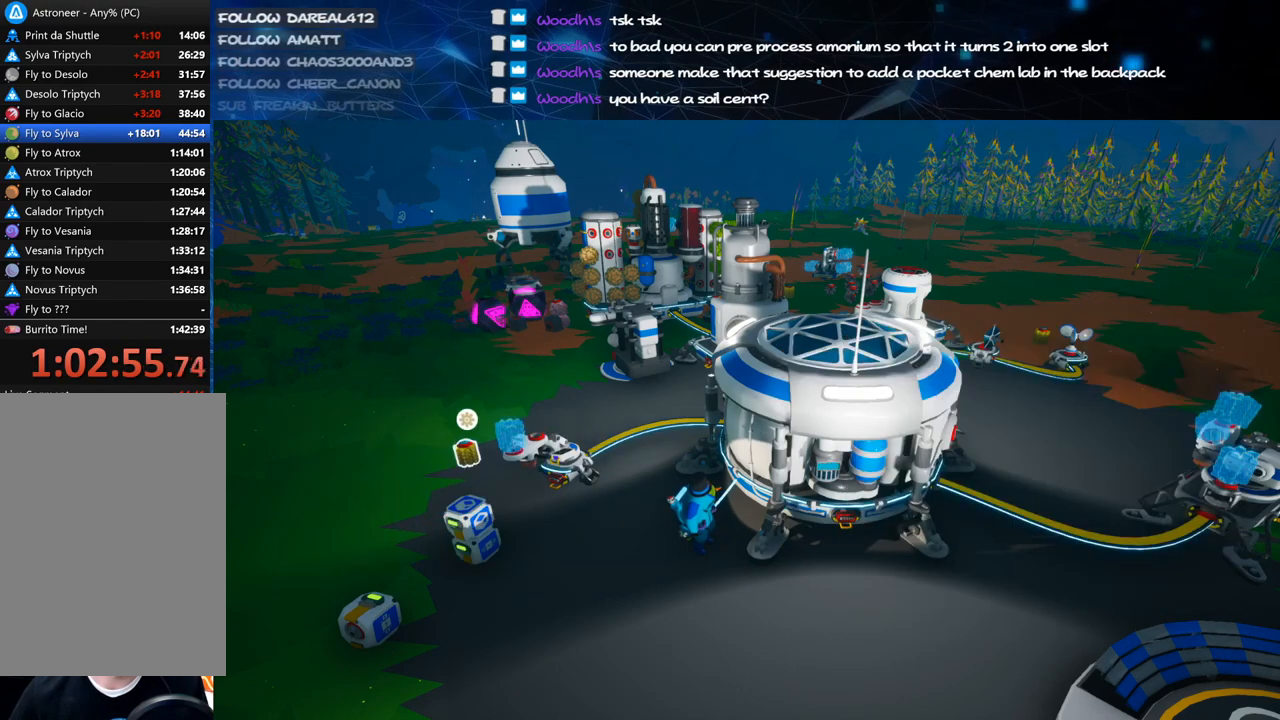
{"keys": [], "mouse": [], "events": [[440, "mouse_left", "down"], [500, "mouse_left", "up"]]}
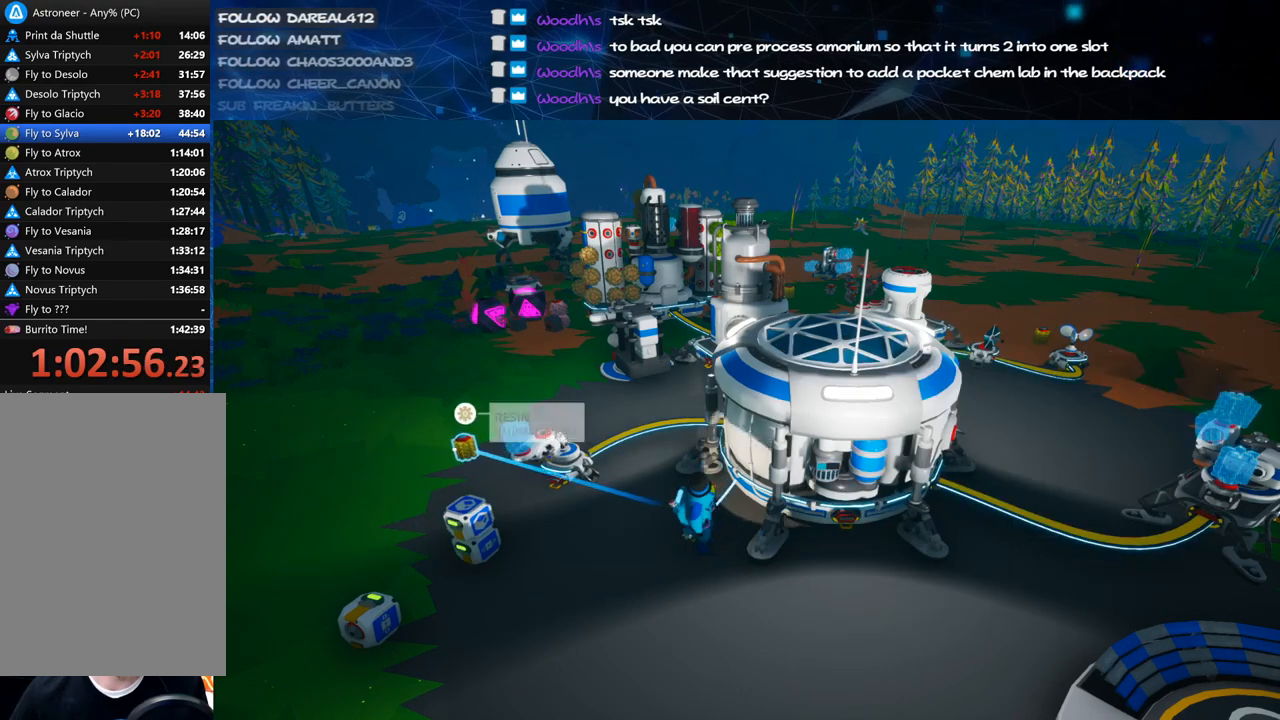
{"keys": [], "mouse": [], "events": [[400, "mouse_left", "down"], [480, "mouse_left", "up"]]}
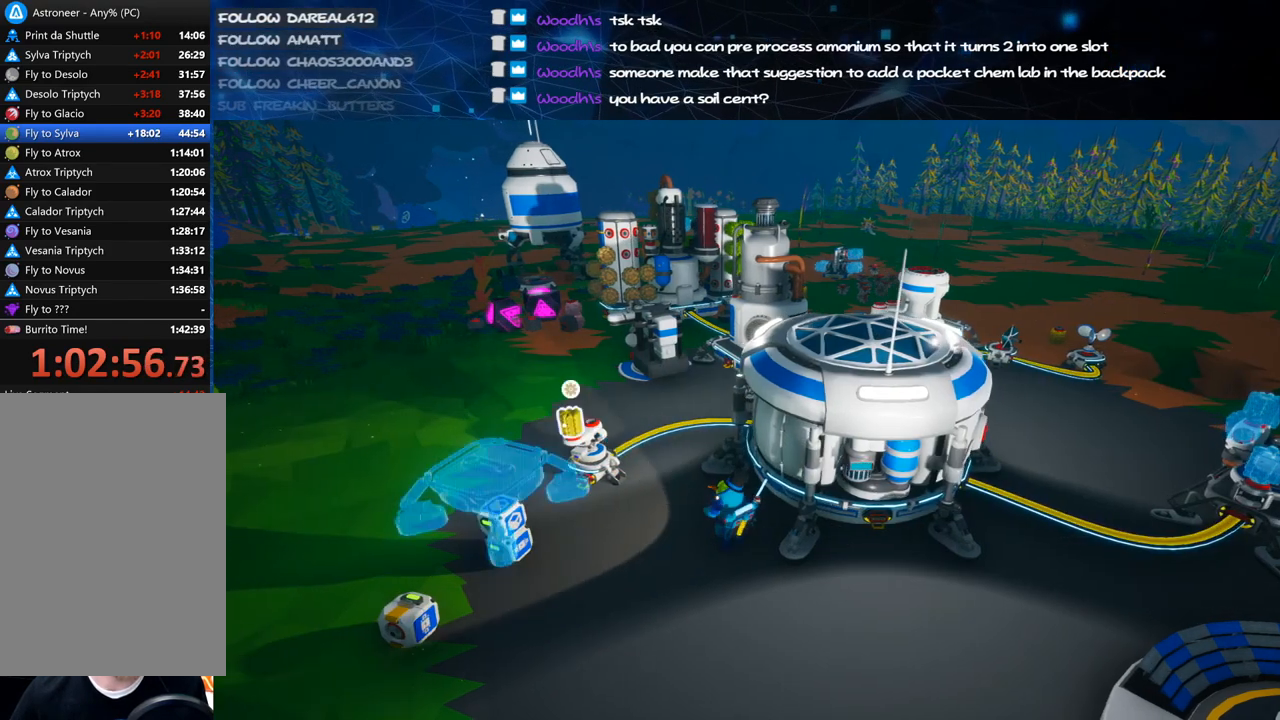
{"keys": [], "mouse": [], "events": [[160, "f", "down"], [200, "f", "up"]]}
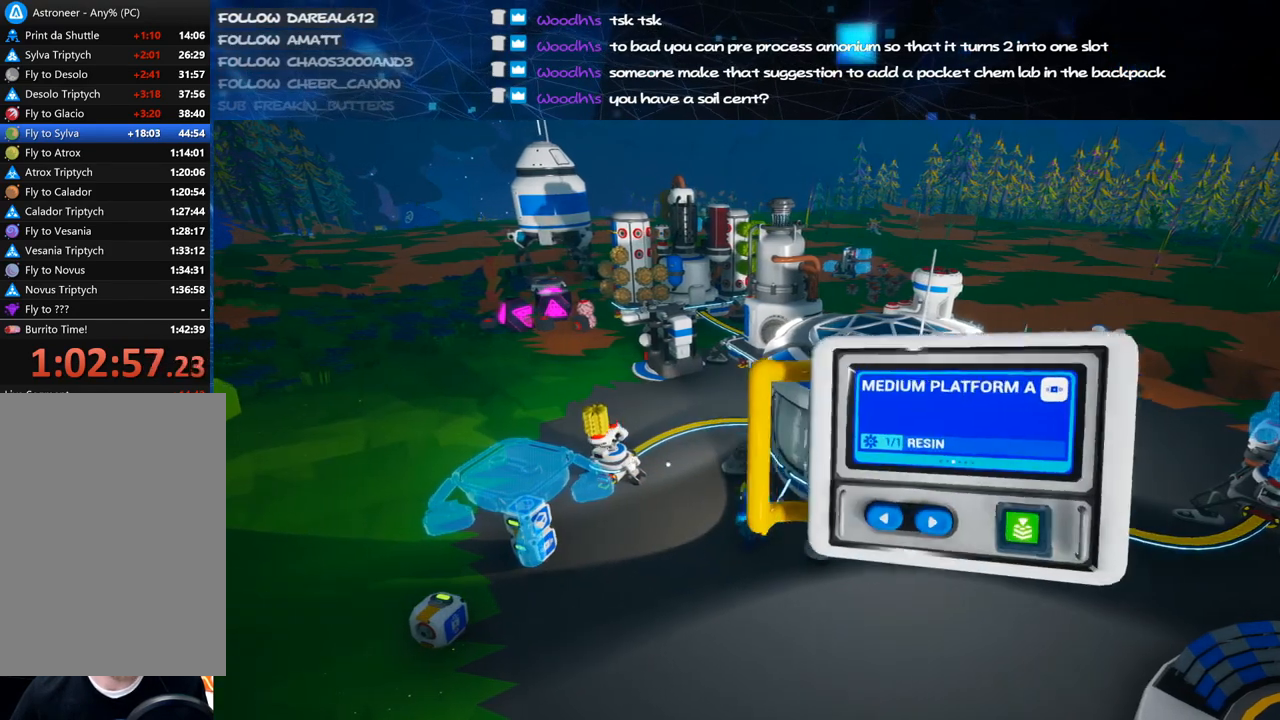
{"keys": [], "mouse": ["left"], "events": [[220, "mouse_left", "down"], [300, "mouse_left", "up"], [460, "mouse_left", "down"]]}
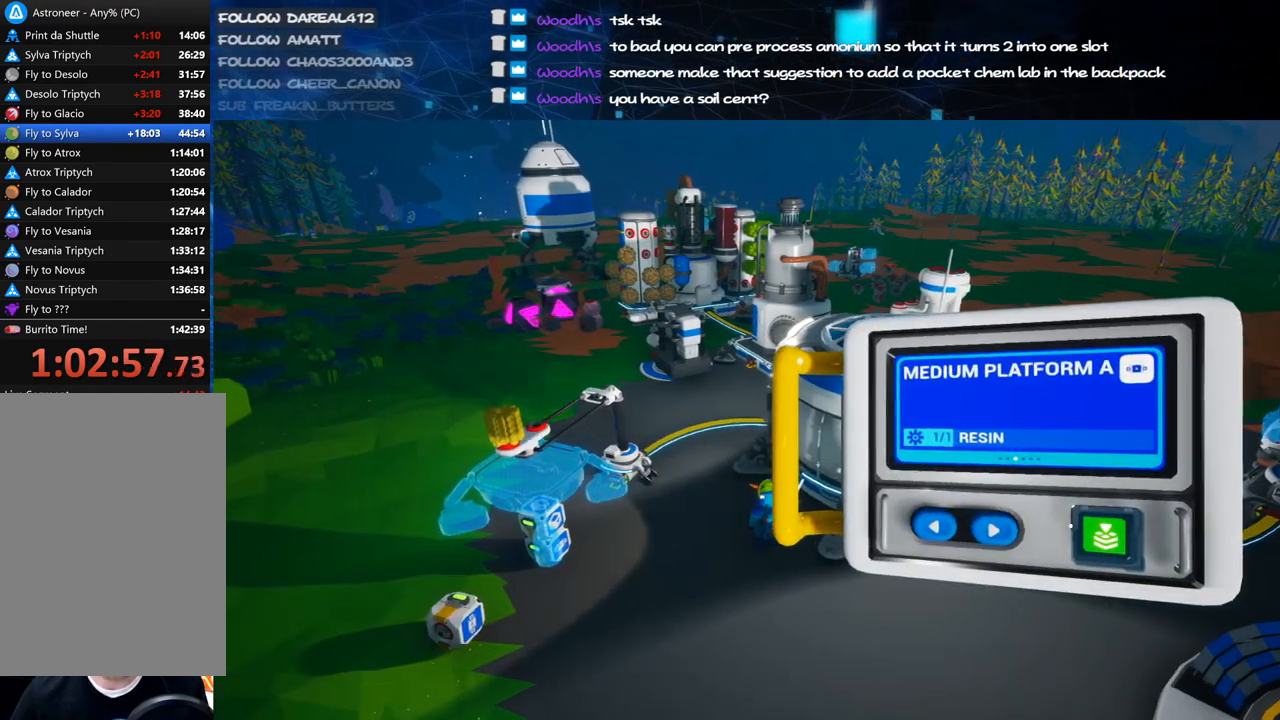
{"keys": [], "mouse": ["left"], "events": [[60, "mouse_left", "up"], [140, "mouse_left", "down"], [240, "mouse_left", "up"], [300, "mouse_left", "down"], [380, "mouse_left", "up"], [440, "mouse_left", "down"]]}
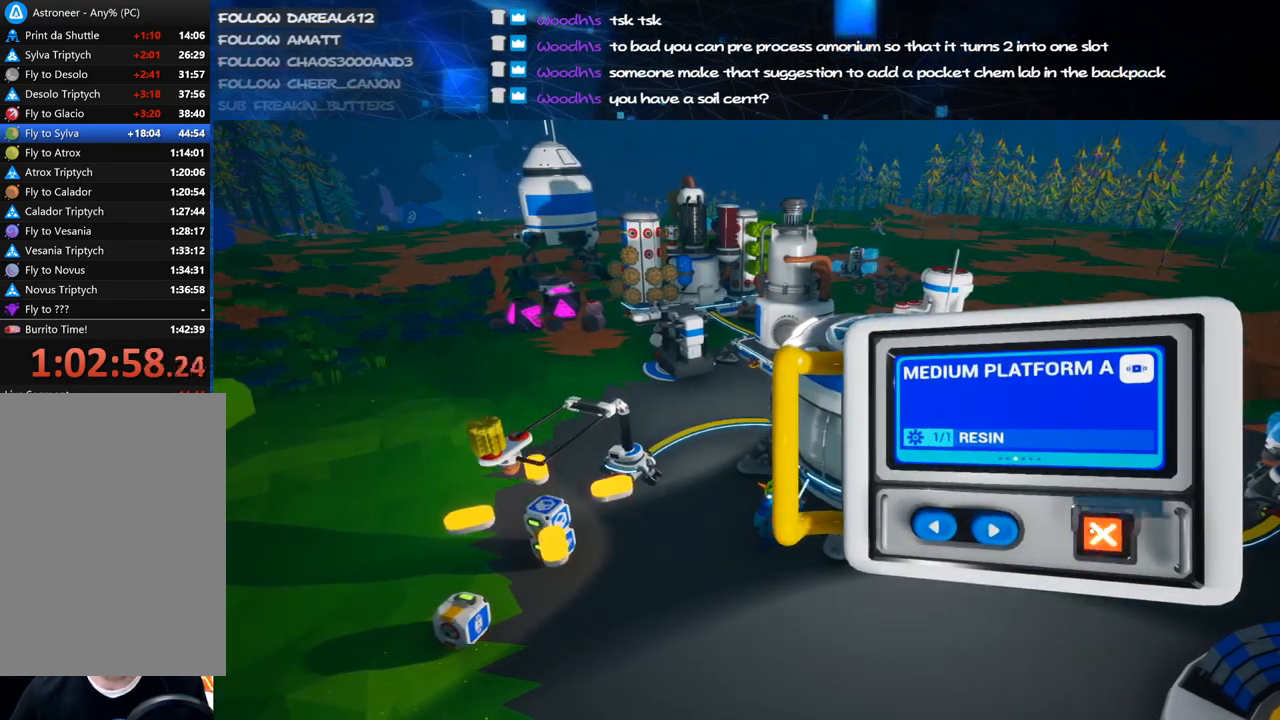
{"keys": [], "mouse": [], "events": [[20, "mouse_left", "up"]]}
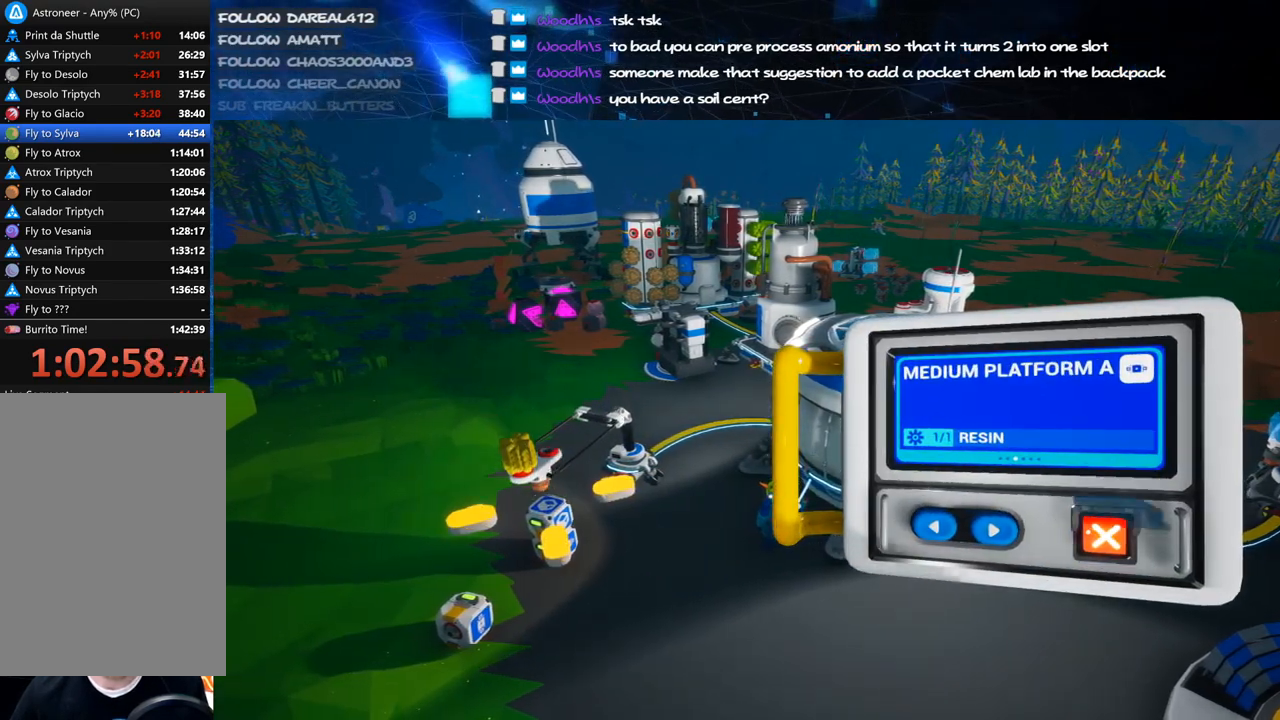
{"keys": [], "mouse": ["right"], "events": [[460, "mouse_right", "down"]]}
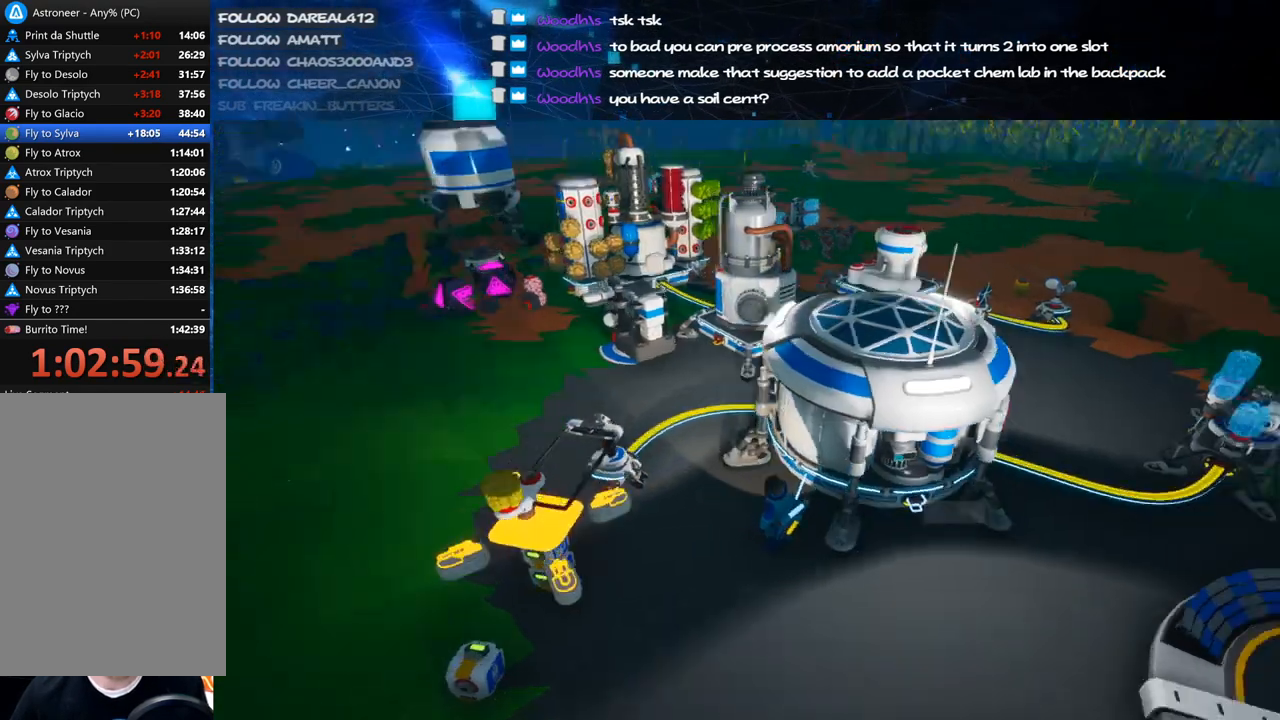
{"keys": ["a", "w"], "mouse": ["right"], "events": [[100, "a", "down"], [200, "w", "down"], [320, "shift", "down"], [500, "shift", "up"]]}
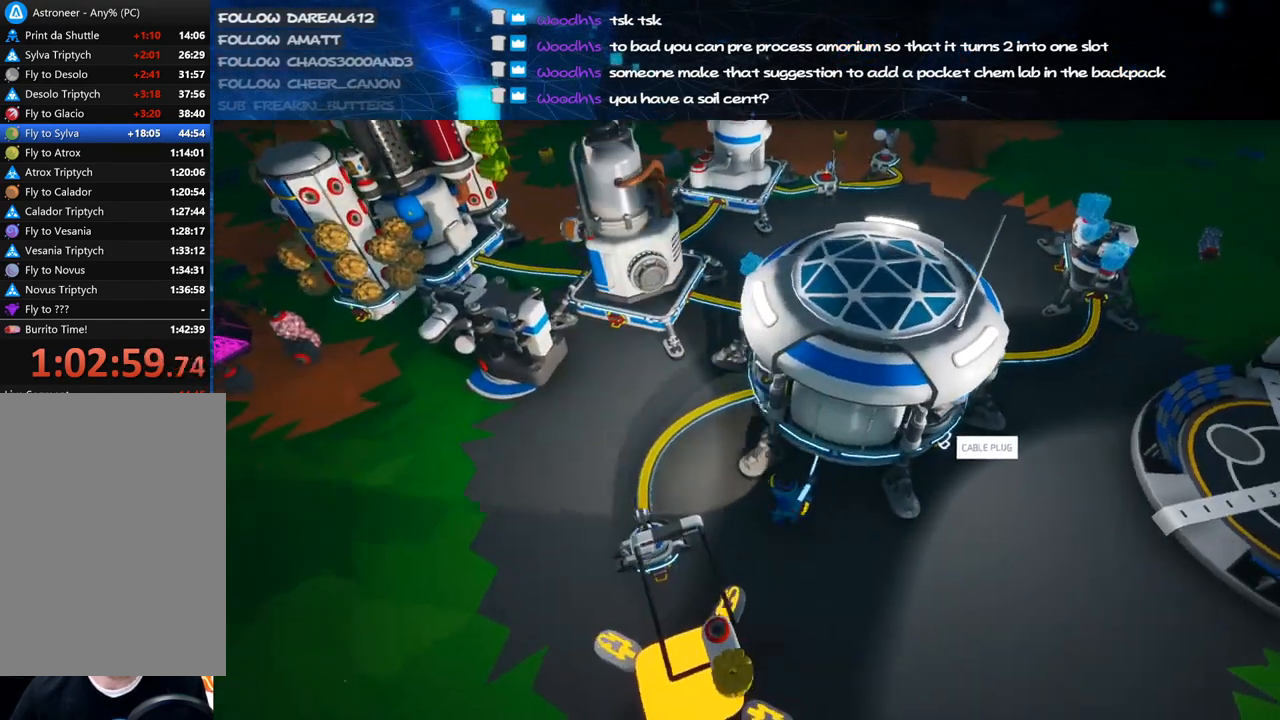
{"keys": ["a"], "mouse": ["right"], "events": [[140, "w", "up"]]}
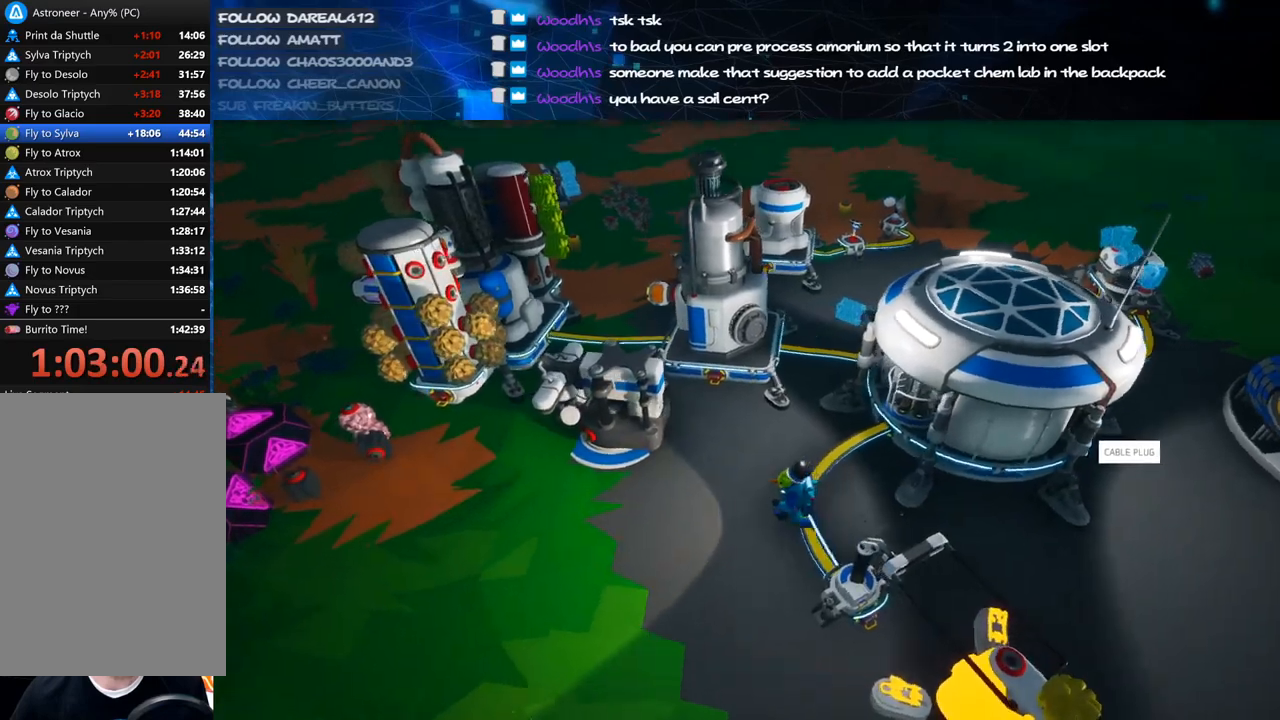
{"keys": ["a", "s"], "mouse": ["right"], "events": [[480, "s", "down"]]}
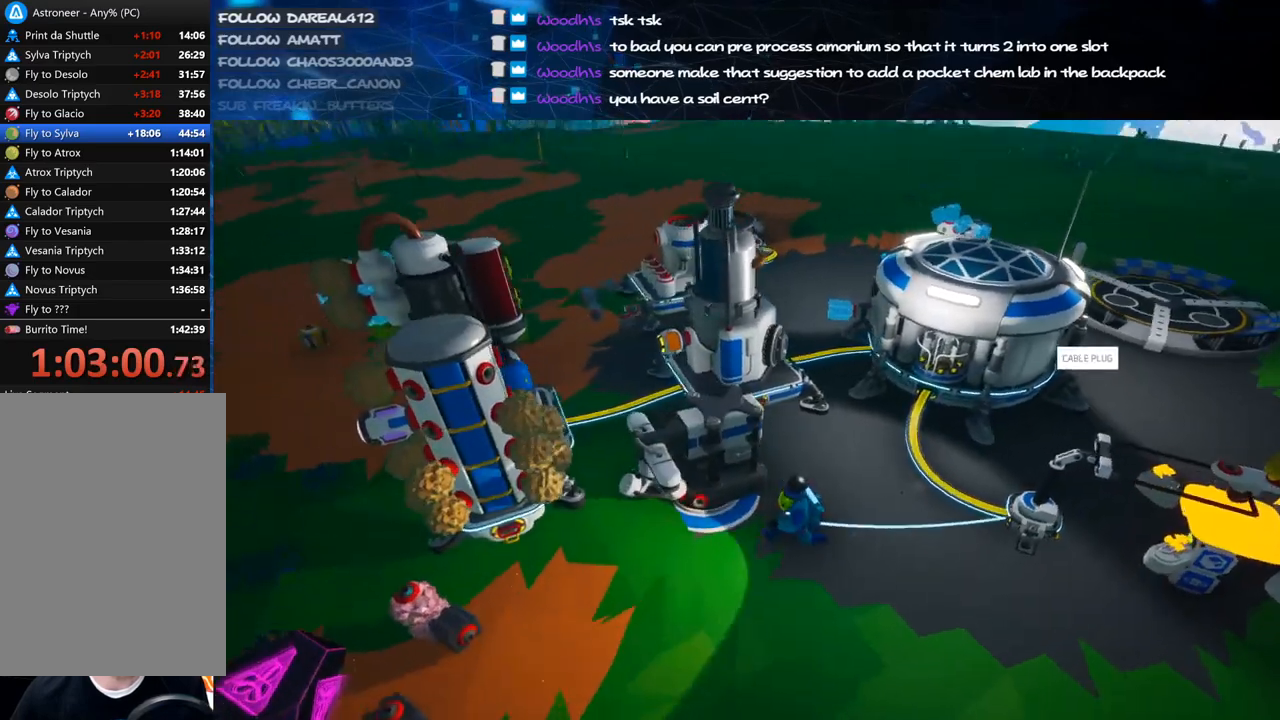
{"keys": [], "mouse": [], "events": [[80, "mouse_right", "up"], [80, "s", "up"], [120, "a", "up"]]}
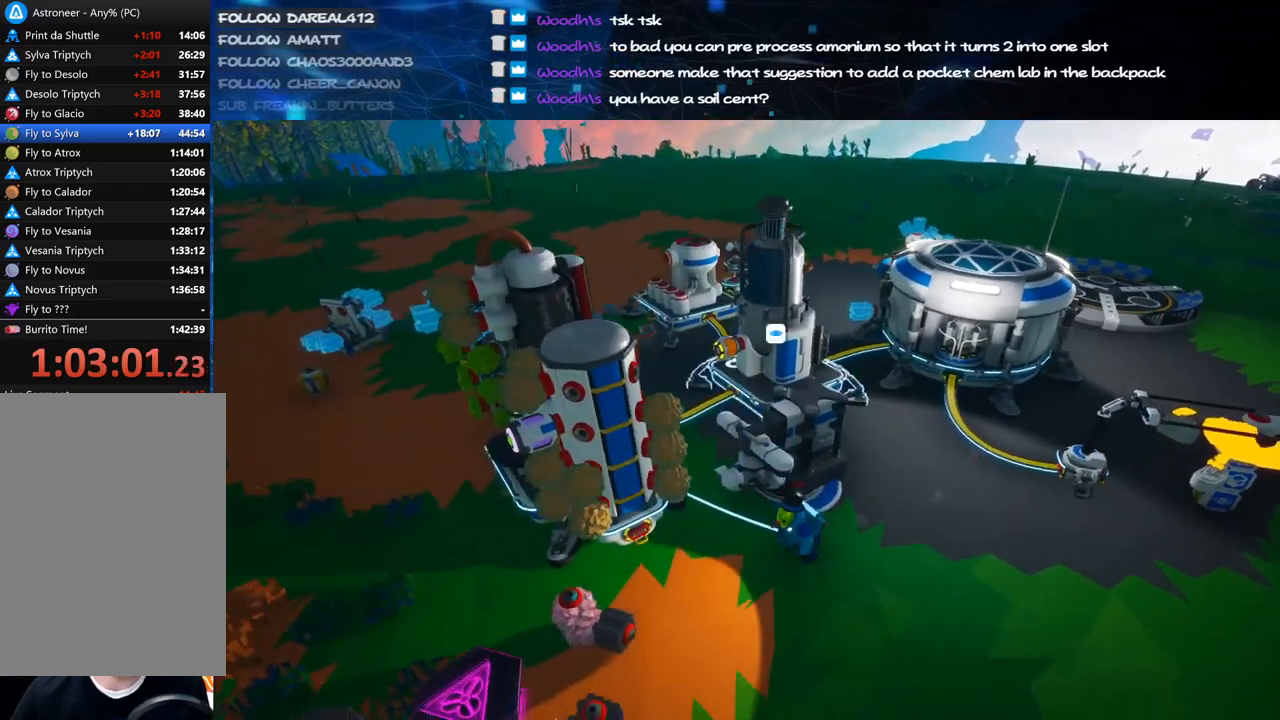
{"keys": ["a"], "mouse": ["right"], "events": [[240, "mouse_left", "down"], [280, "a", "down"], [320, "mouse_right", "down"], [400, "mouse_left", "up"]]}
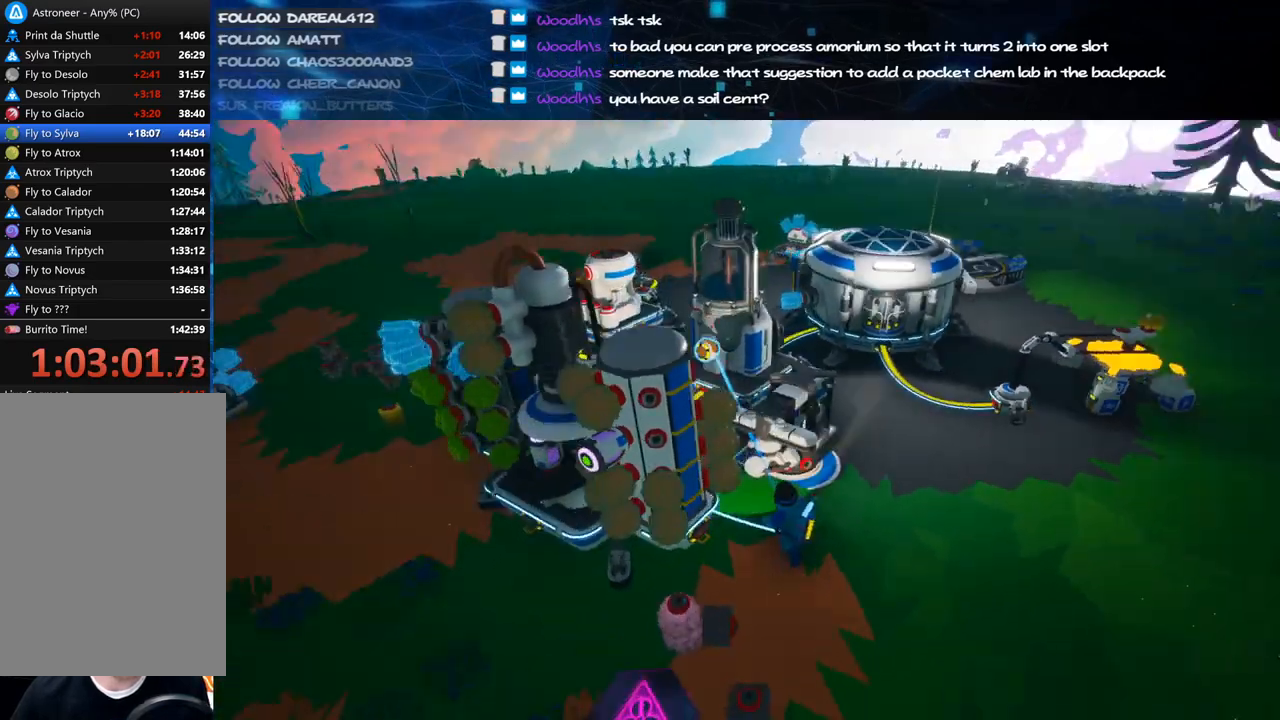
{"keys": [], "mouse": ["left"], "events": [[20, "mouse_right", "up"], [80, "s", "down"], [240, "a", "up"], [300, "d", "down"], [380, "d", "up"], [400, "s", "up"], [420, "mouse_left", "down"]]}
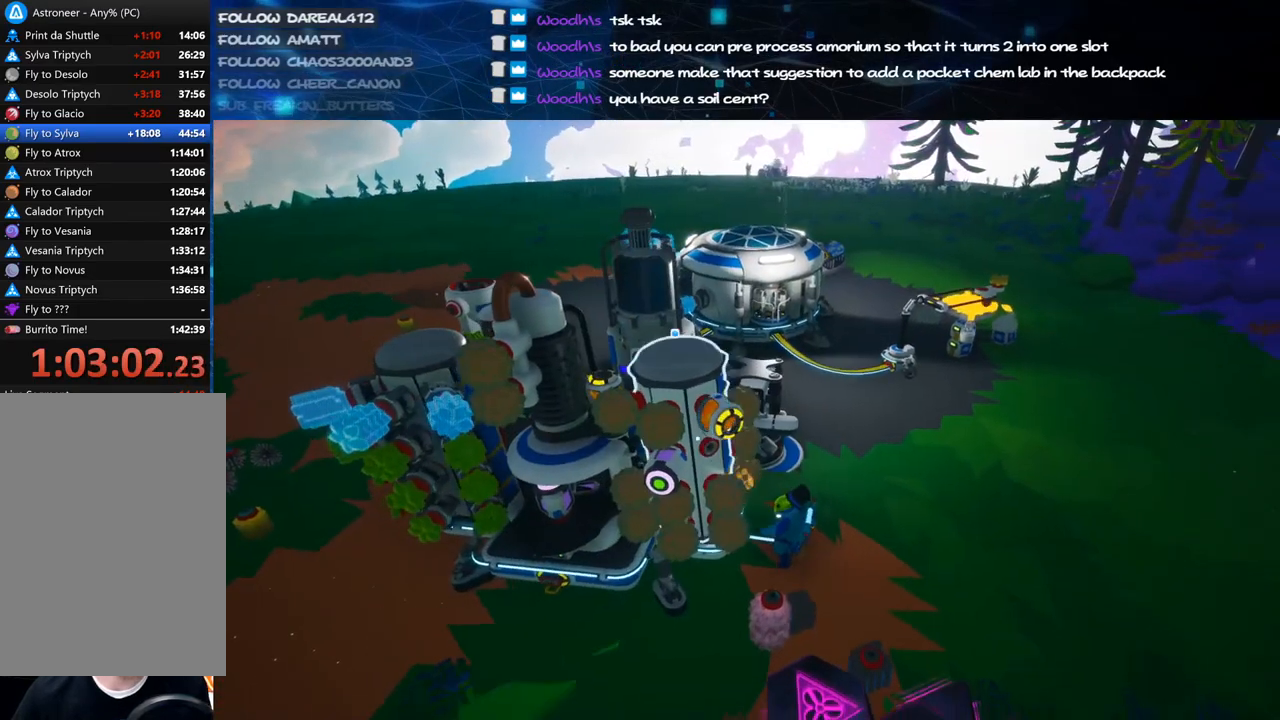
{"keys": [], "mouse": [], "events": [[40, "mouse_left", "up"], [40, "mouse_right", "down"], [140, "w", "down"], [240, "mouse_right", "up"], [280, "w", "up"]]}
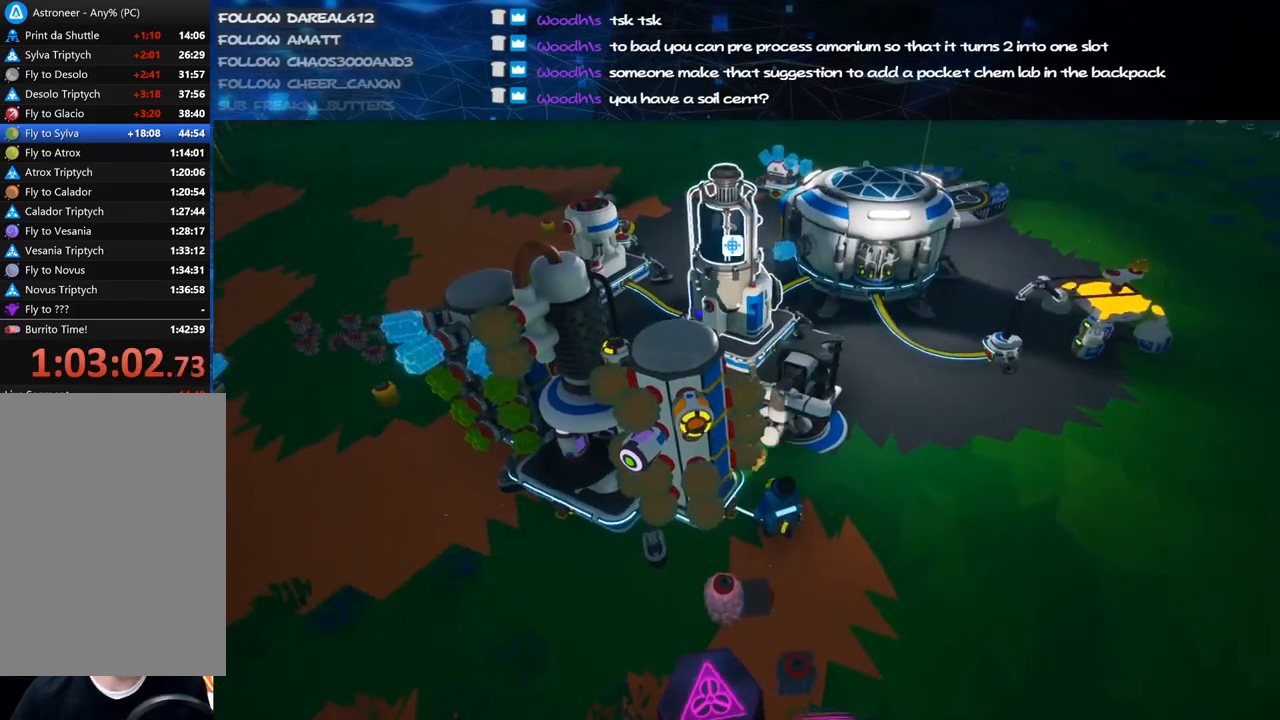
{"keys": [], "mouse": [], "events": [[40, "f", "down"], [100, "f", "up"]]}
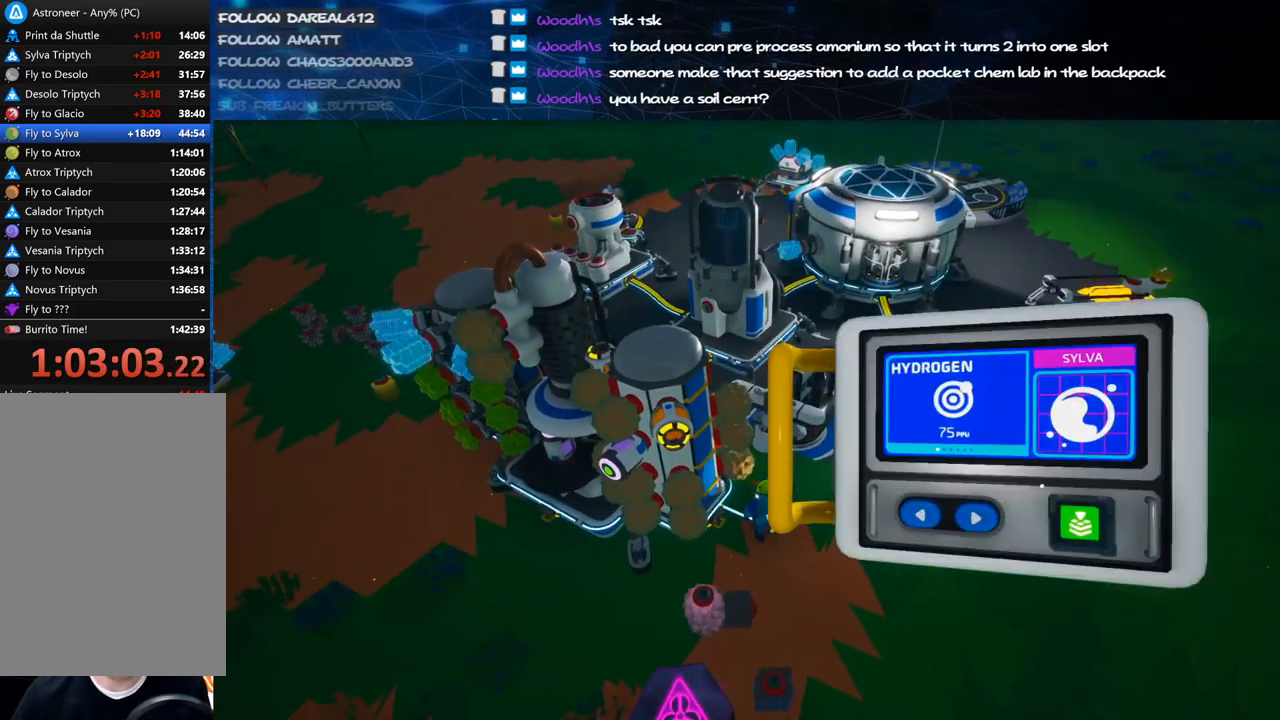
{"keys": [], "mouse": [], "events": [[220, "mouse_left", "down"], [300, "mouse_left", "up"], [360, "mouse_left", "down"], [460, "mouse_left", "up"]]}
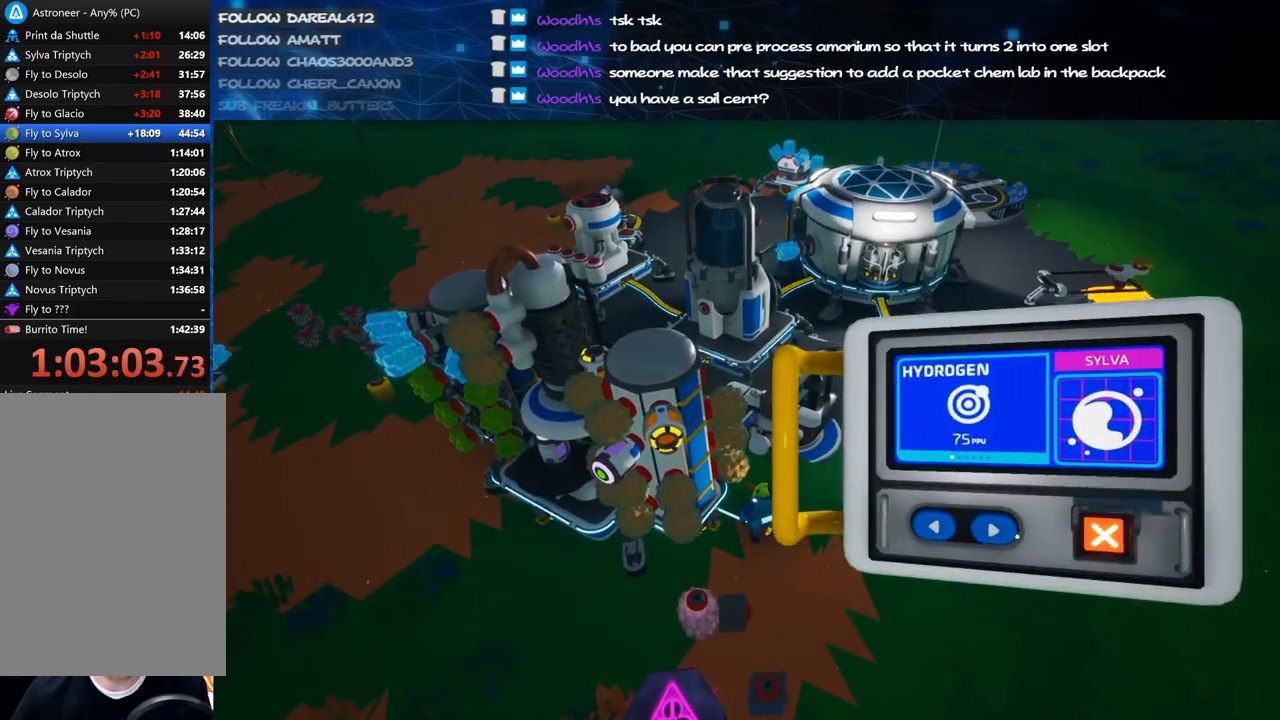
{"keys": [], "mouse": [], "events": [[80, "mouse_right", "down"], [260, "a", "down"], [260, "ctrl", "down"], [260, "s", "down"], [280, "mouse_right", "up"], [320, "a", "up"], [320, "ctrl", "up"], [420, "s", "up"]]}
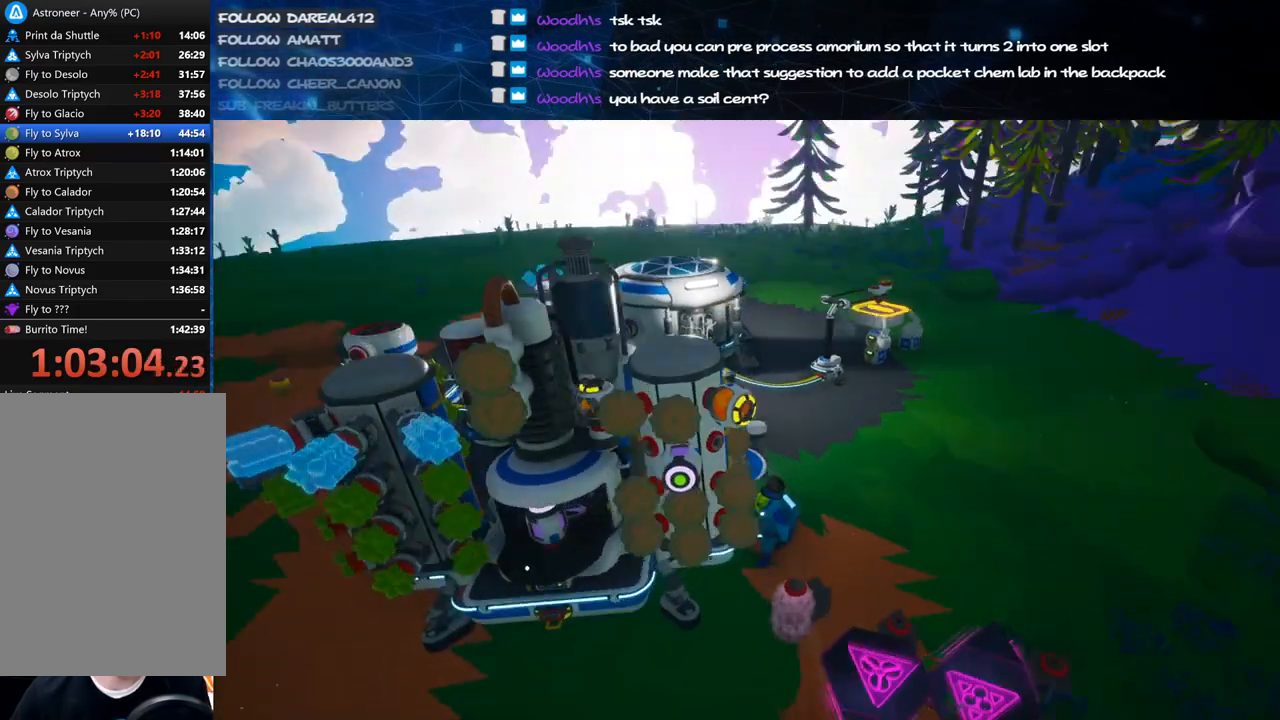
{"keys": [], "mouse": ["left"], "events": [[220, "mouse_left", "down"], [300, "mouse_left", "up"], [500, "mouse_left", "down"]]}
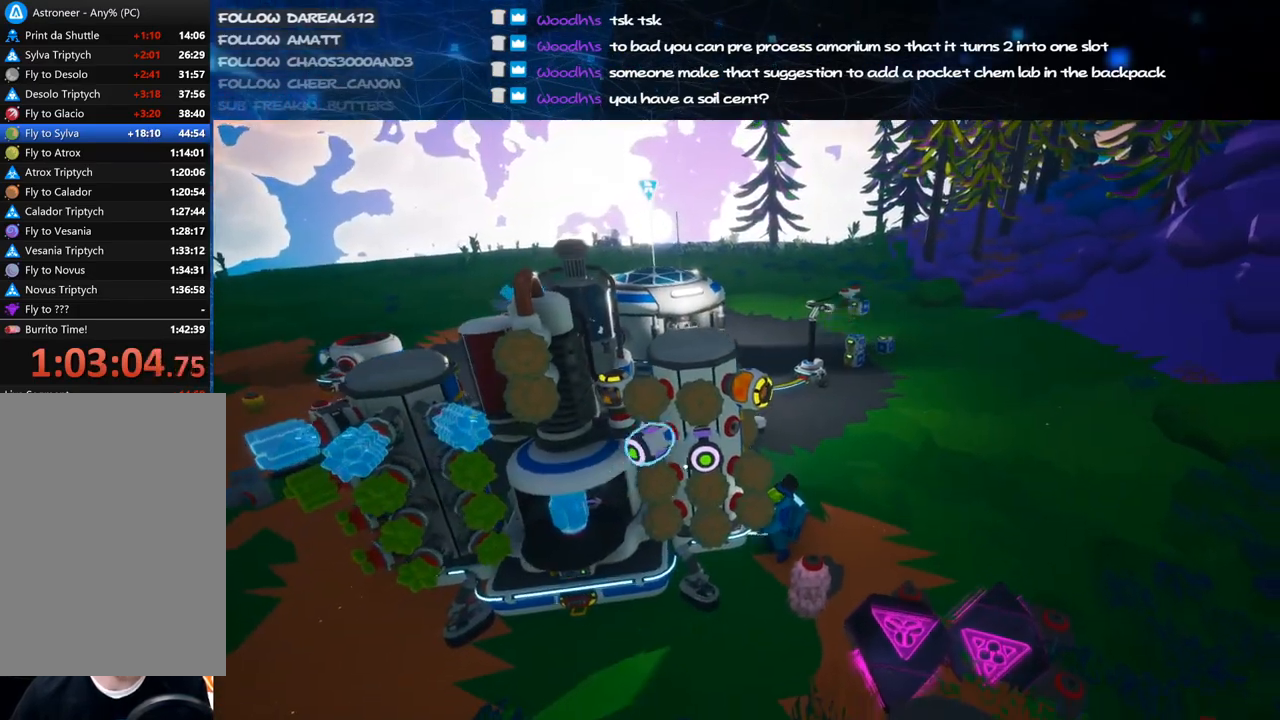
{"keys": [], "mouse": ["left"], "events": [[80, "mouse_left", "up"], [440, "mouse_left", "down"]]}
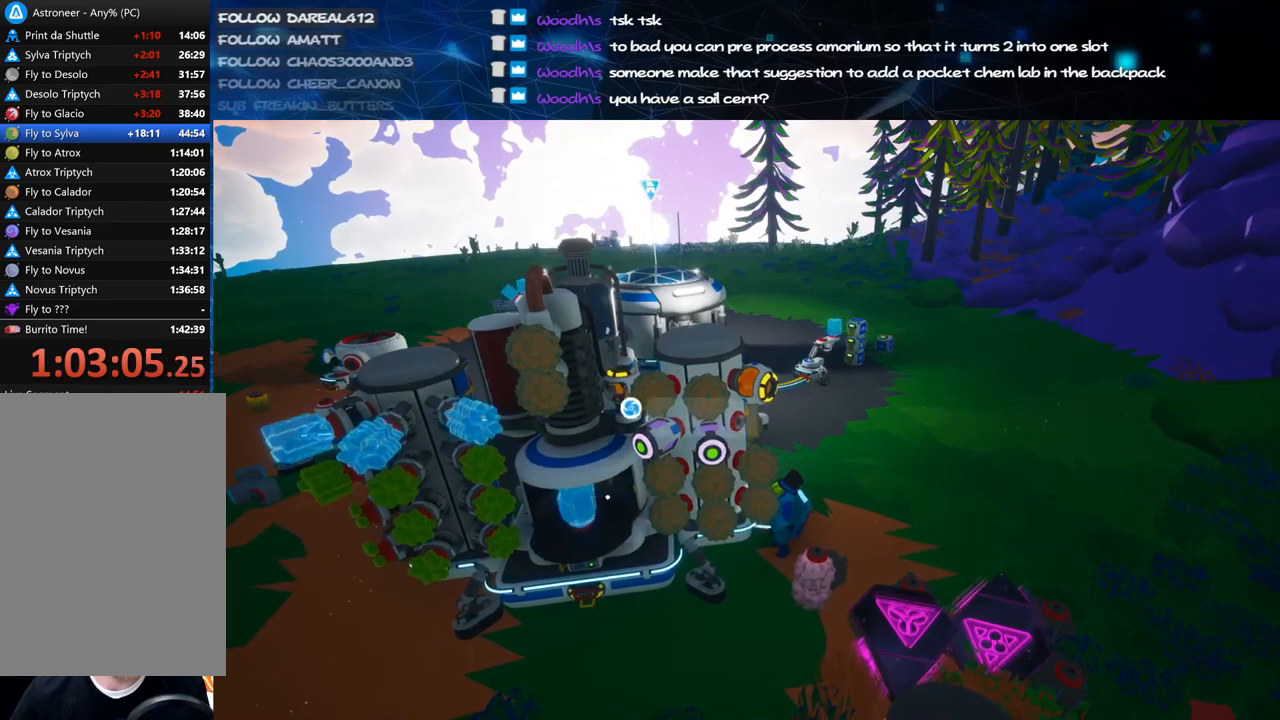
{"keys": [], "mouse": [], "events": [[20, "mouse_left", "up"], [140, "mouse_left", "down"], [260, "mouse_left", "up"], [400, "f", "down"], [480, "f", "up"]]}
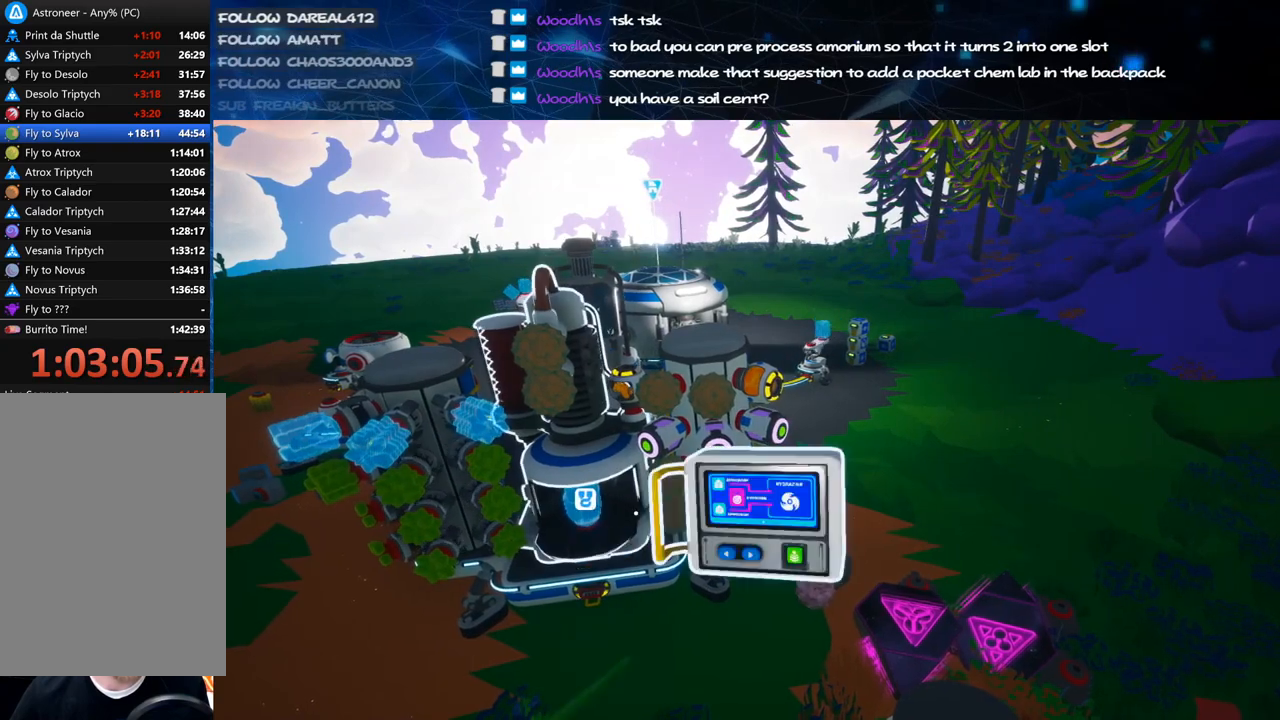
{"keys": [], "mouse": ["left"], "events": [[260, "mouse_left", "down"], [340, "mouse_left", "up"], [500, "mouse_left", "down"]]}
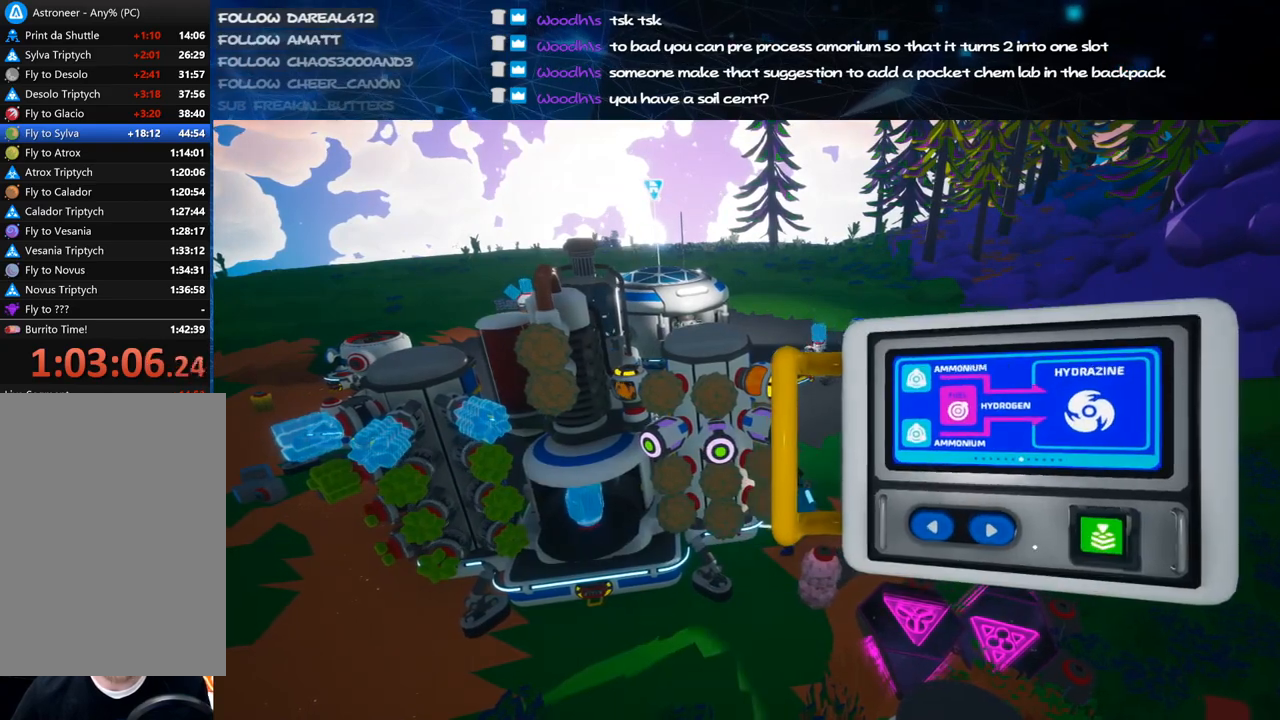
{"keys": [], "mouse": [], "events": [[40, "mouse_left", "up"], [100, "mouse_left", "down"], [180, "mouse_left", "up"], [240, "mouse_left", "down"], [320, "mouse_left", "up"]]}
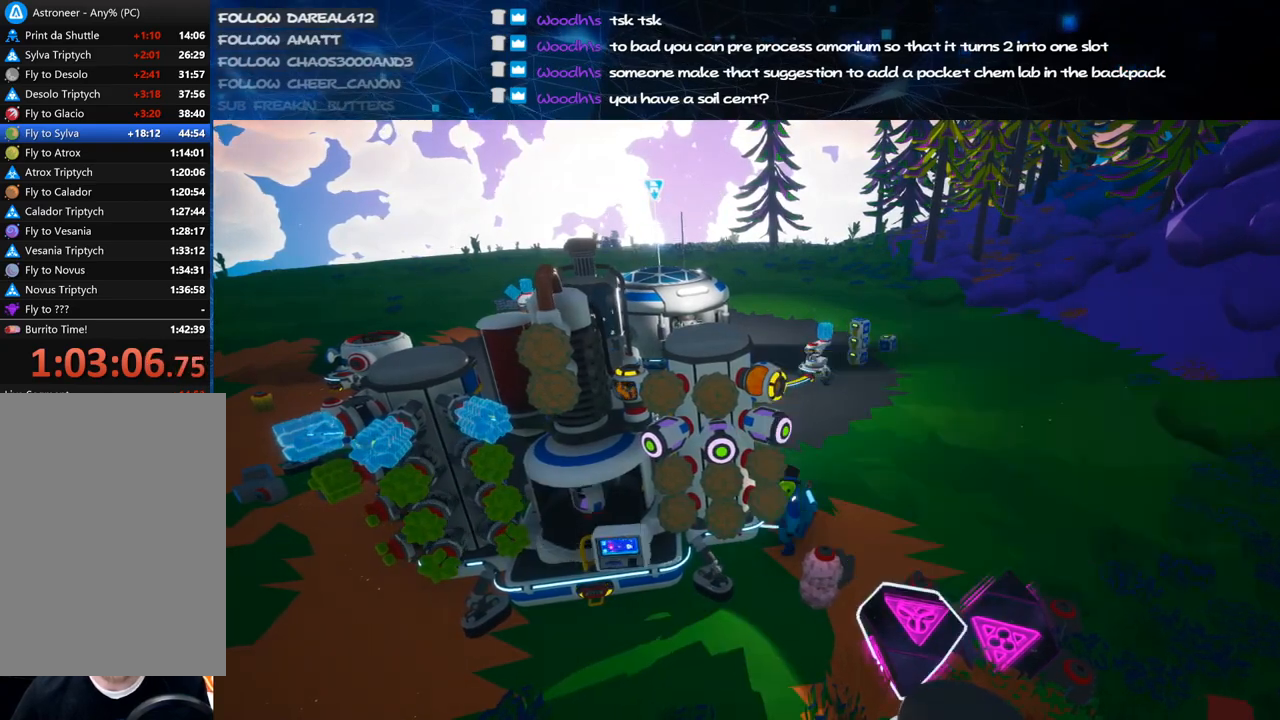
{"keys": ["a", "s"], "mouse": ["wheel", "right"], "events": [[40, "mouse_right", "down"], [100, "a", "down"], [180, "s", "down"], [280, "shift", "down"], [400, "mouse_wheel", "down"], [420, "mouse_wheel", "up"], [440, "mouse_wheel", "down"], [440, "shift", "up"]]}
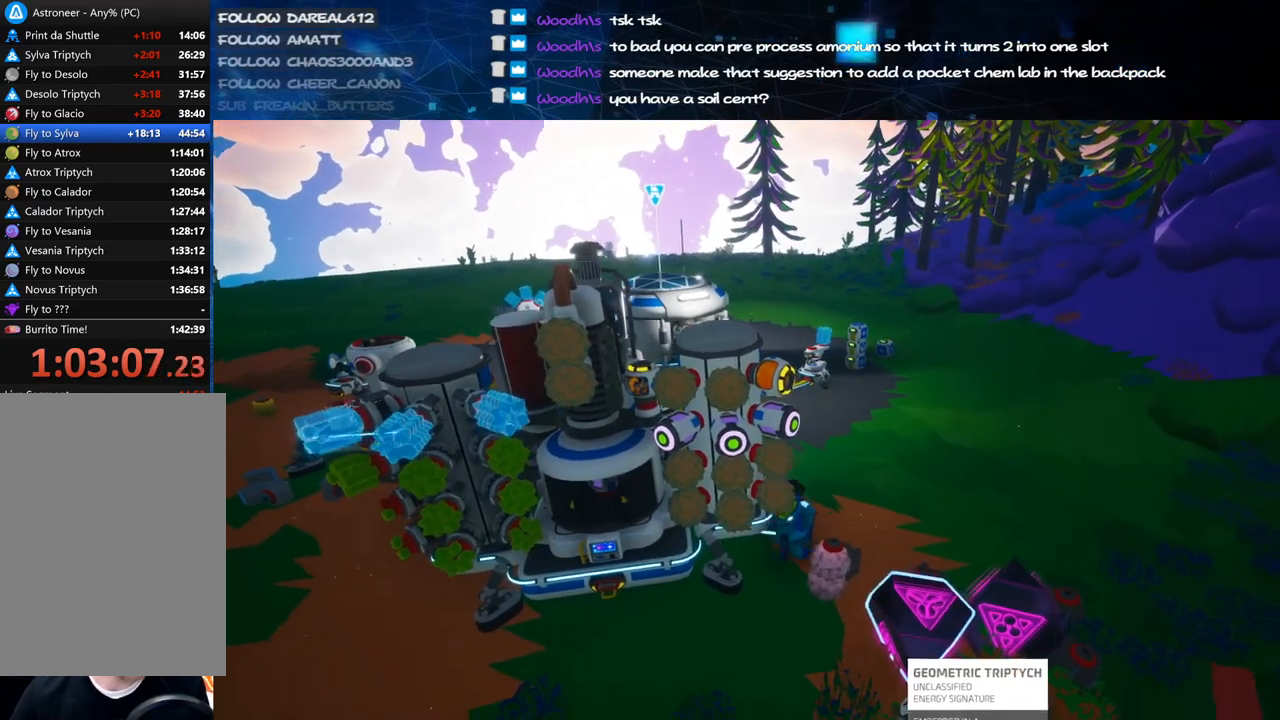
{"keys": ["a"], "mouse": ["right"], "events": [[20, "mouse_wheel", "up"], [180, "space", "down"], [240, "s", "up"], [280, "space", "up"], [400, "mouse_wheel", "down"], [500, "mouse_wheel", "up"]]}
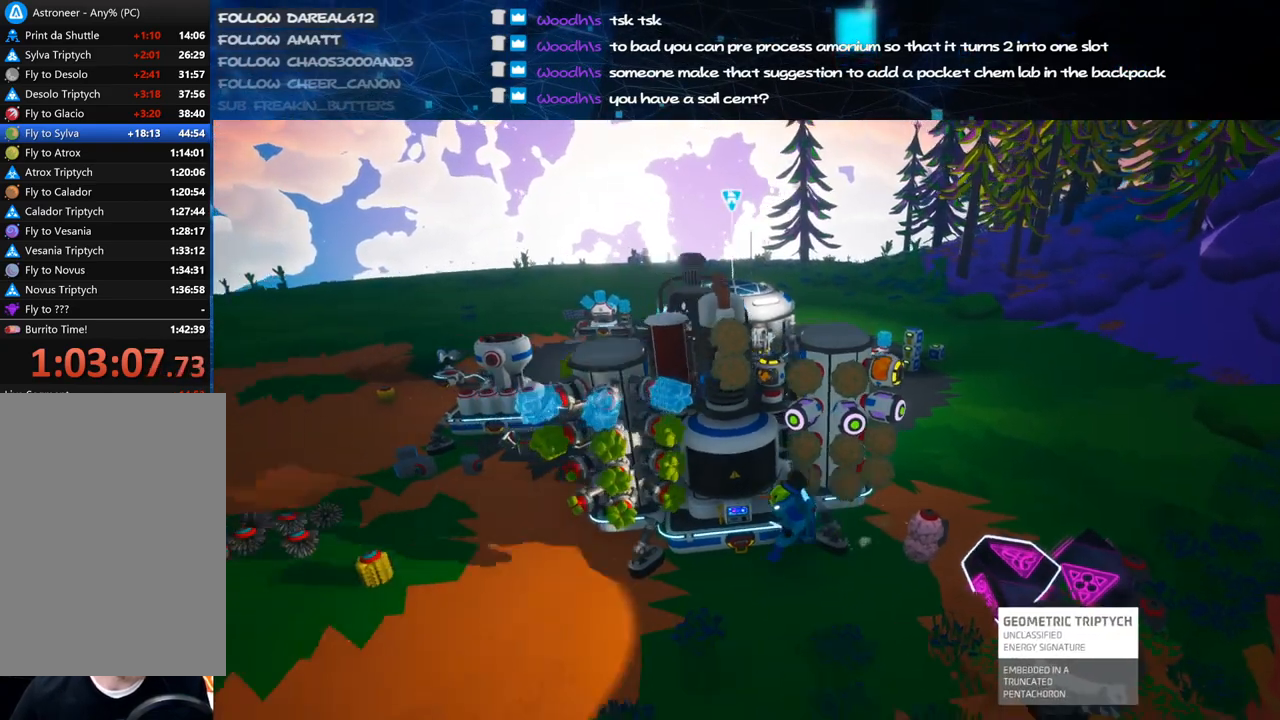
{"keys": [], "mouse": ["right"], "events": [[80, "w", "down"], [160, "d", "down"], [180, "a", "up"], [360, "d", "up"], [420, "w", "up"]]}
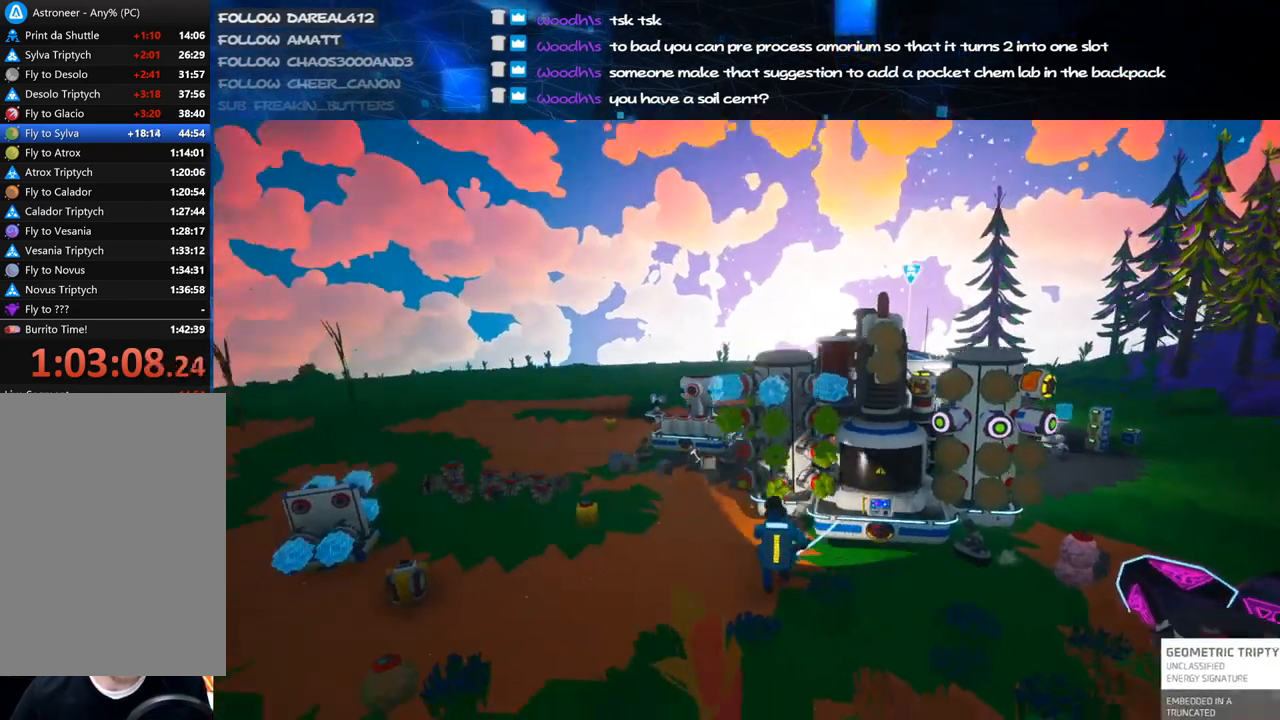
{"keys": [], "mouse": [], "events": [[200, "a", "down"], [200, "w", "down"], [300, "a", "up"], [300, "mouse_right", "up"], [340, "w", "up"]]}
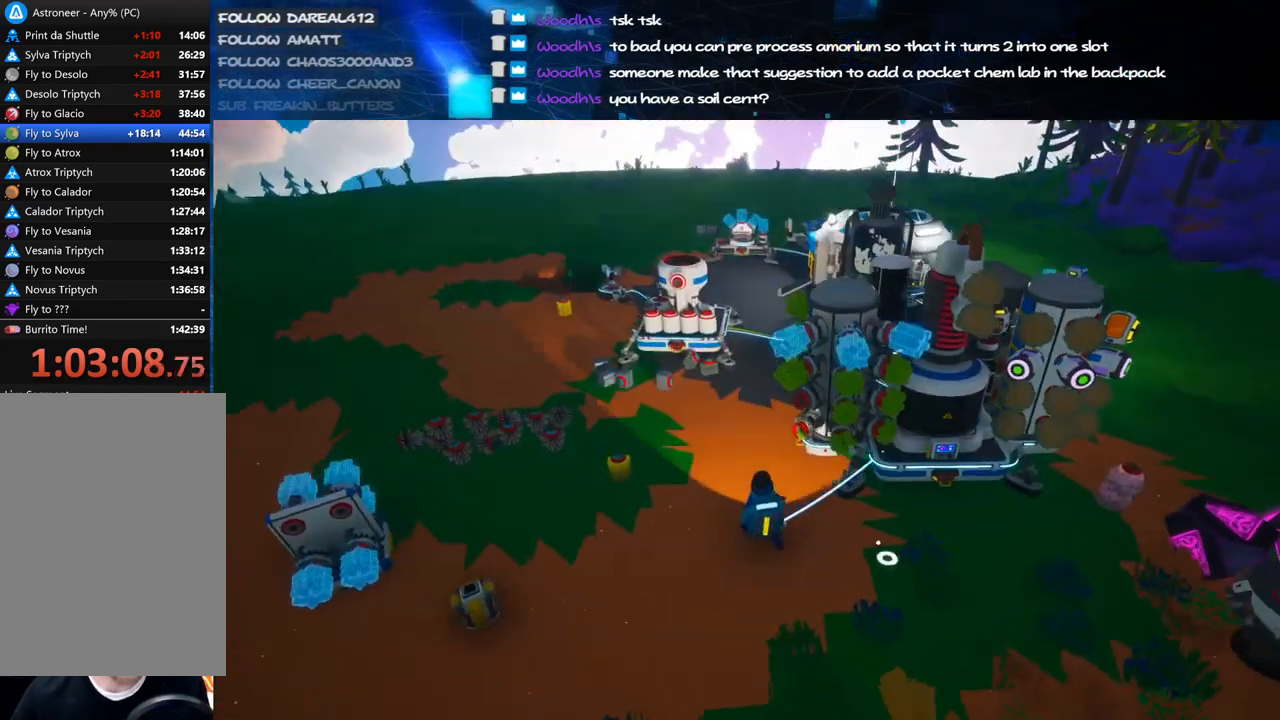
{"keys": [], "mouse": [], "events": [[140, "q", "down"], [260, "e", "down"], [280, "e", "up"], [280, "q", "up"]]}
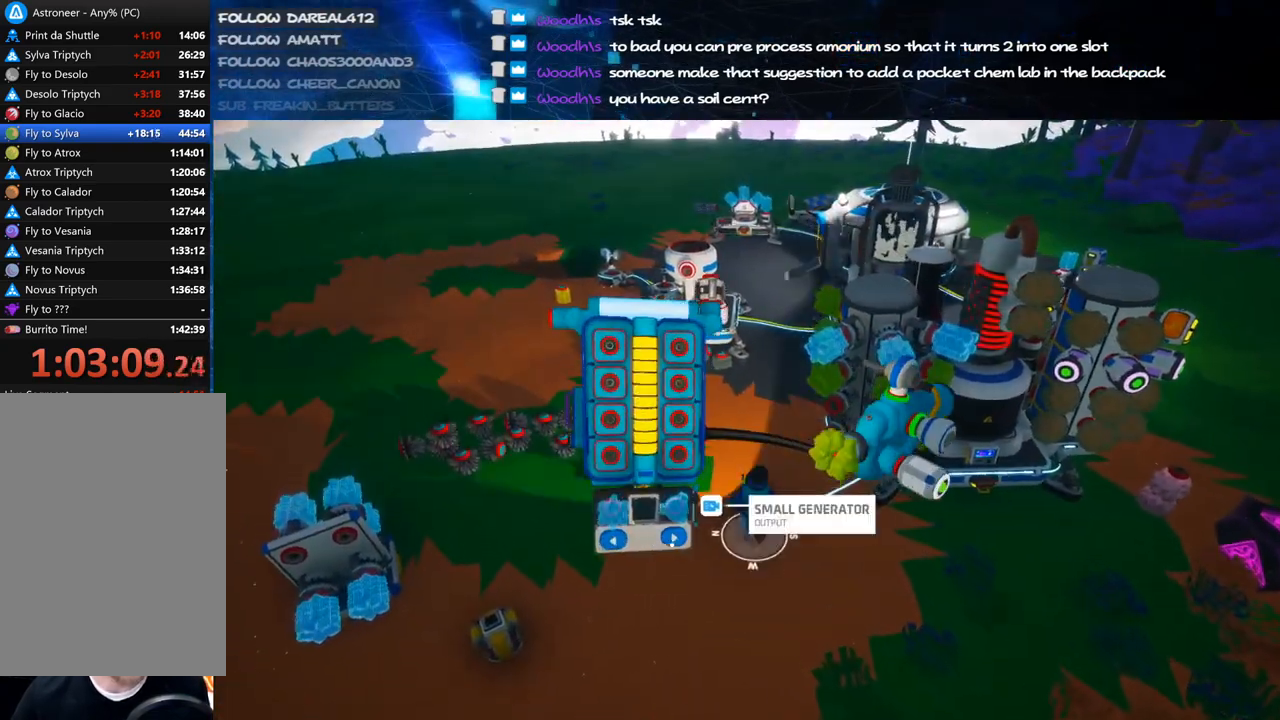
{"keys": [], "mouse": [], "events": []}
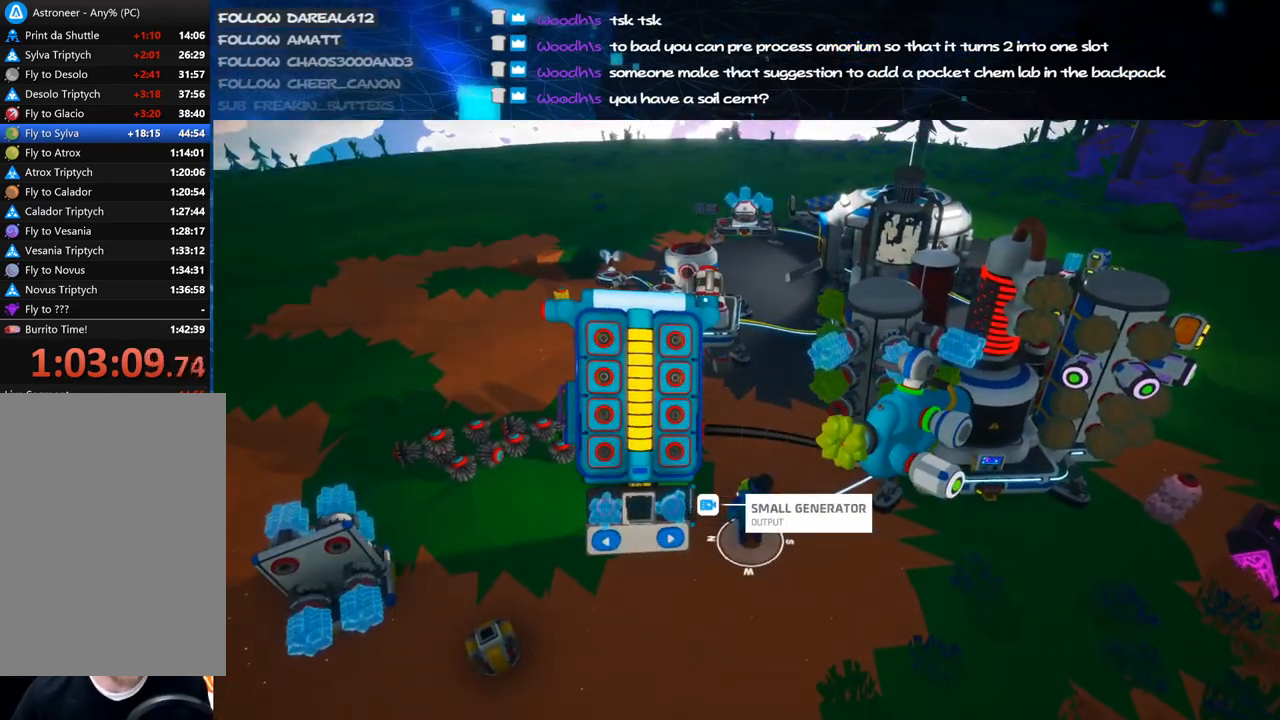
{"keys": ["d"], "mouse": [], "events": [[220, "mouse_left", "down"], [320, "mouse_left", "up"], [320, "q", "down"], [380, "q", "up"], [440, "d", "down"]]}